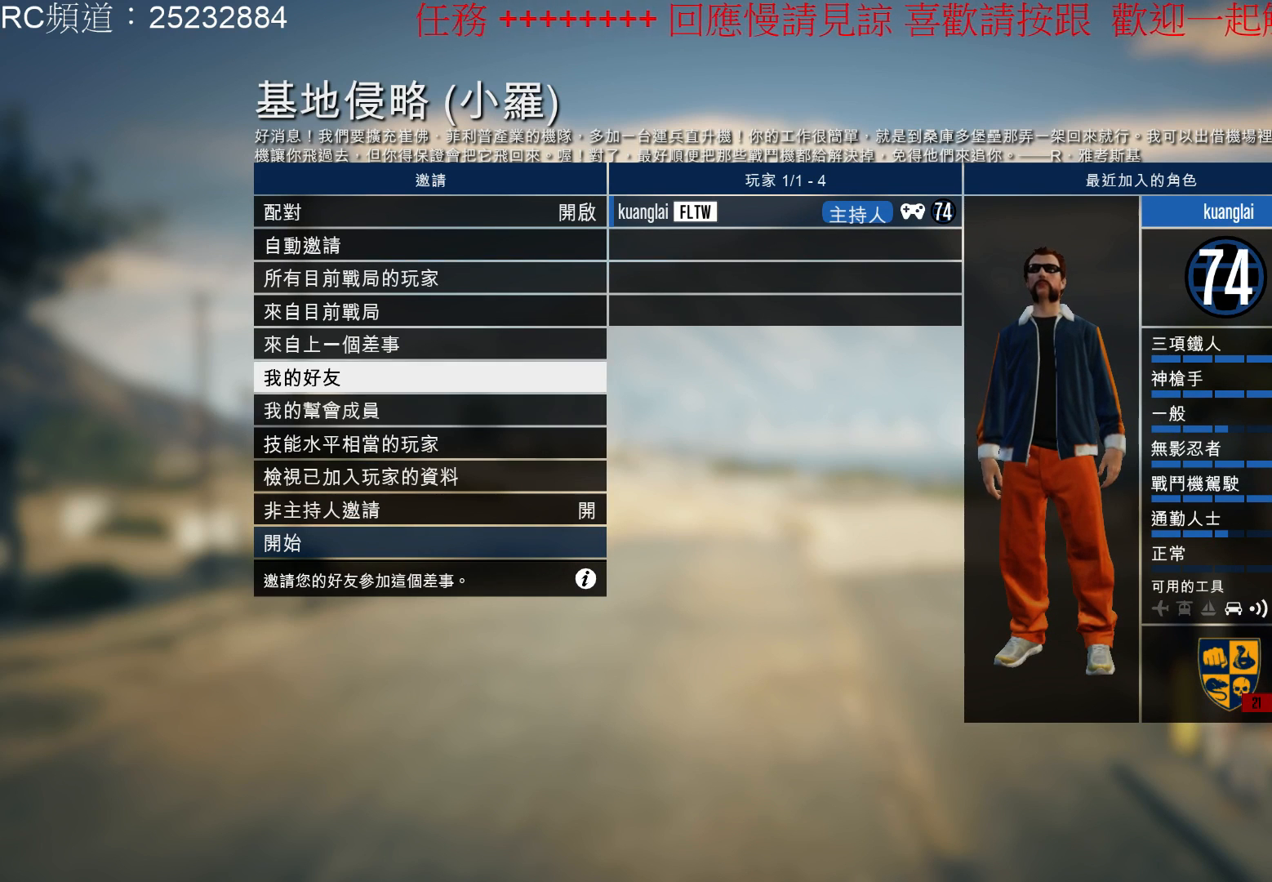
Gameplay with a controller (Xbox layout); each line is a JSON object with the inputs held at the frame after it. "events" lists button and stick changes between this image and that frame as [ms after this image, input, new state], when the widget could be followed in between. Not read: L3 R3.
{"buttons": ["A"], "left_stick": "center", "right_stick": "center", "events": [[433, "A", "down"]]}
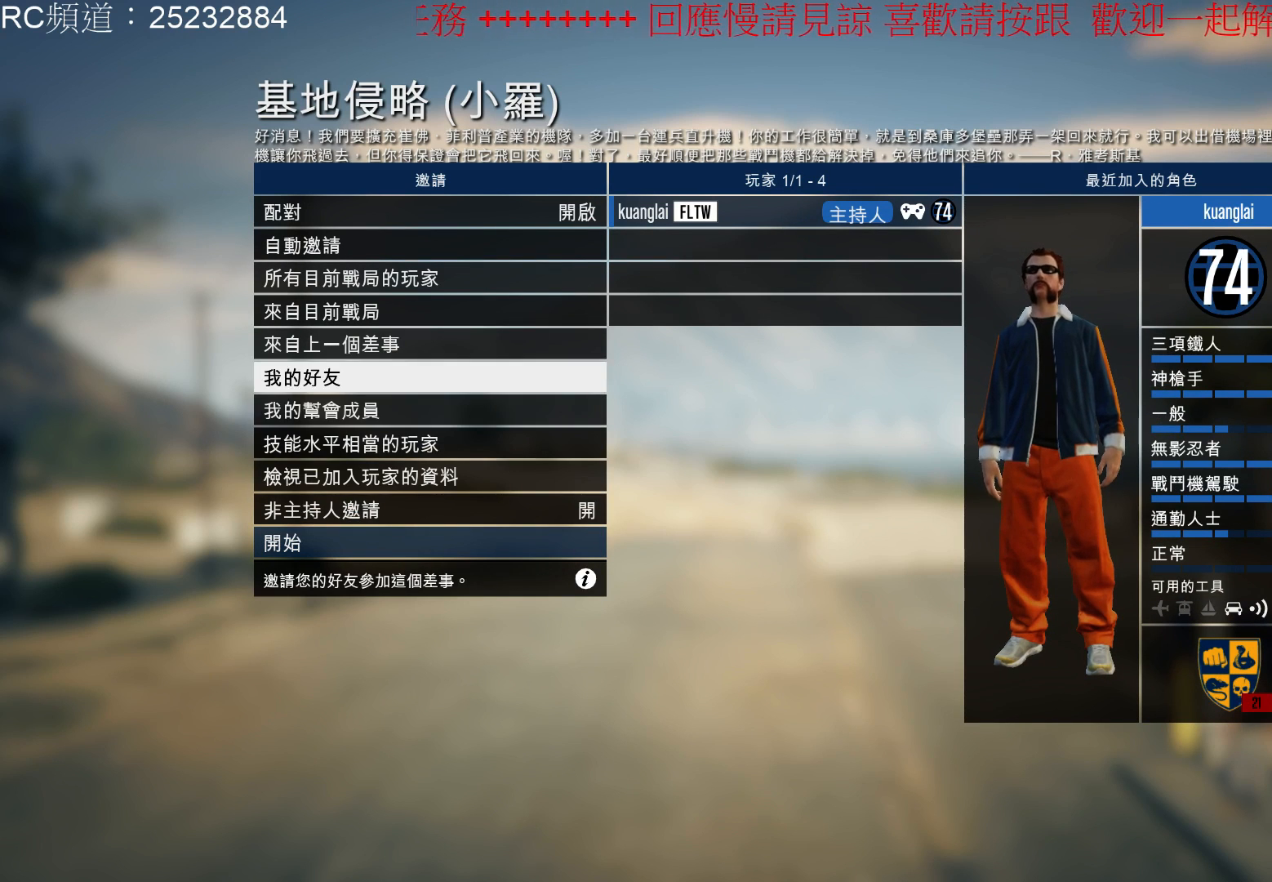
{"buttons": [], "left_stick": "center", "right_stick": "center", "events": [[67, "A", "up"]]}
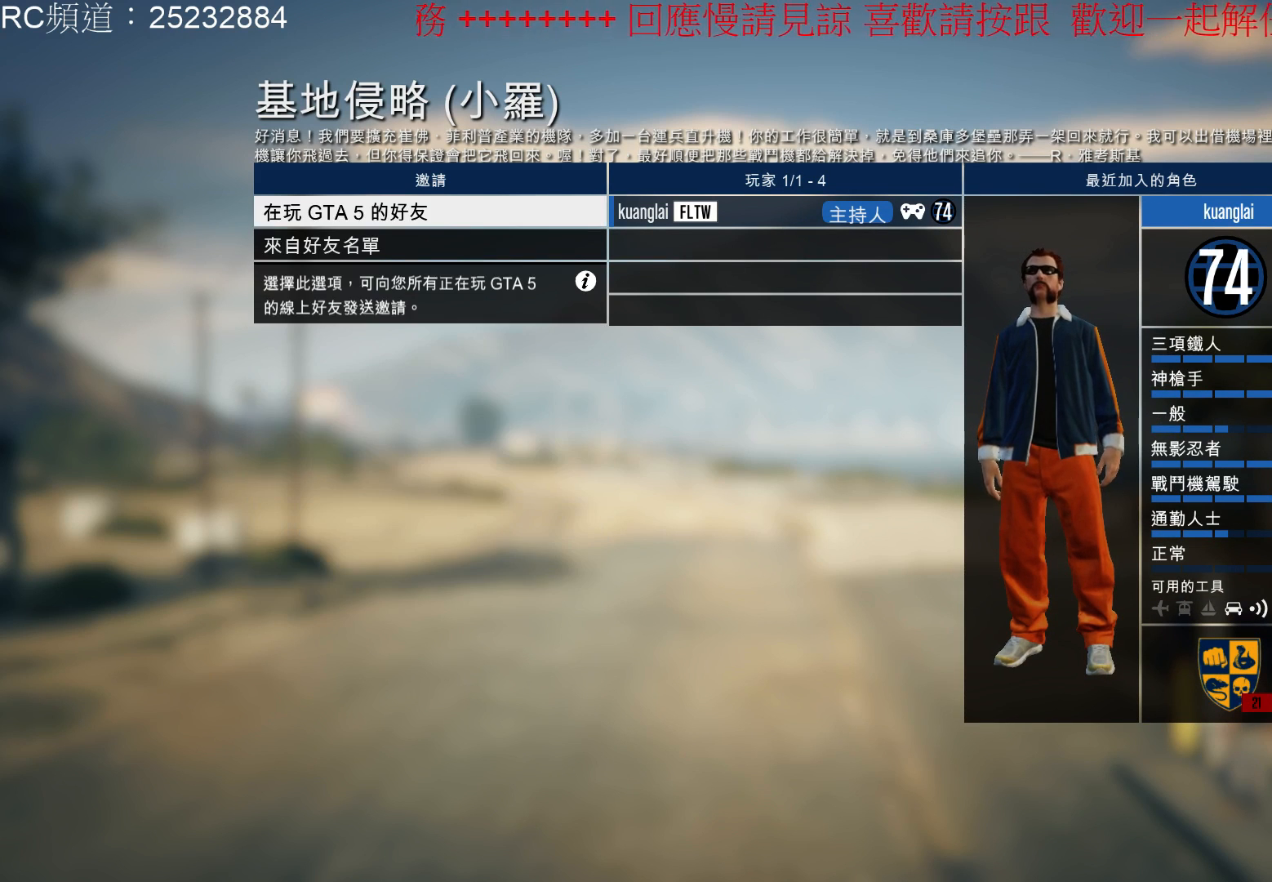
{"buttons": [], "left_stick": "center", "right_stick": "center", "events": []}
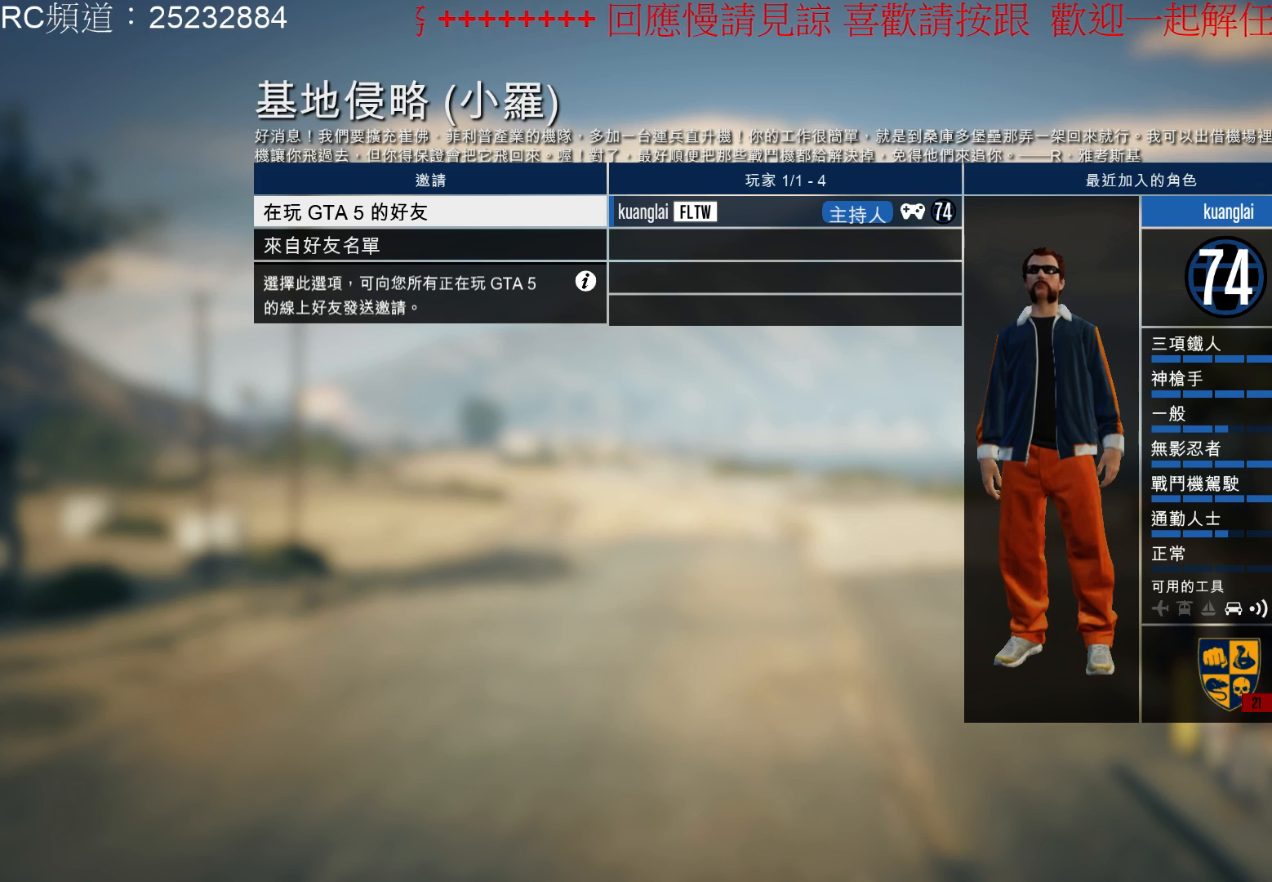
{"buttons": ["A"], "left_stick": "center", "right_stick": "center"}
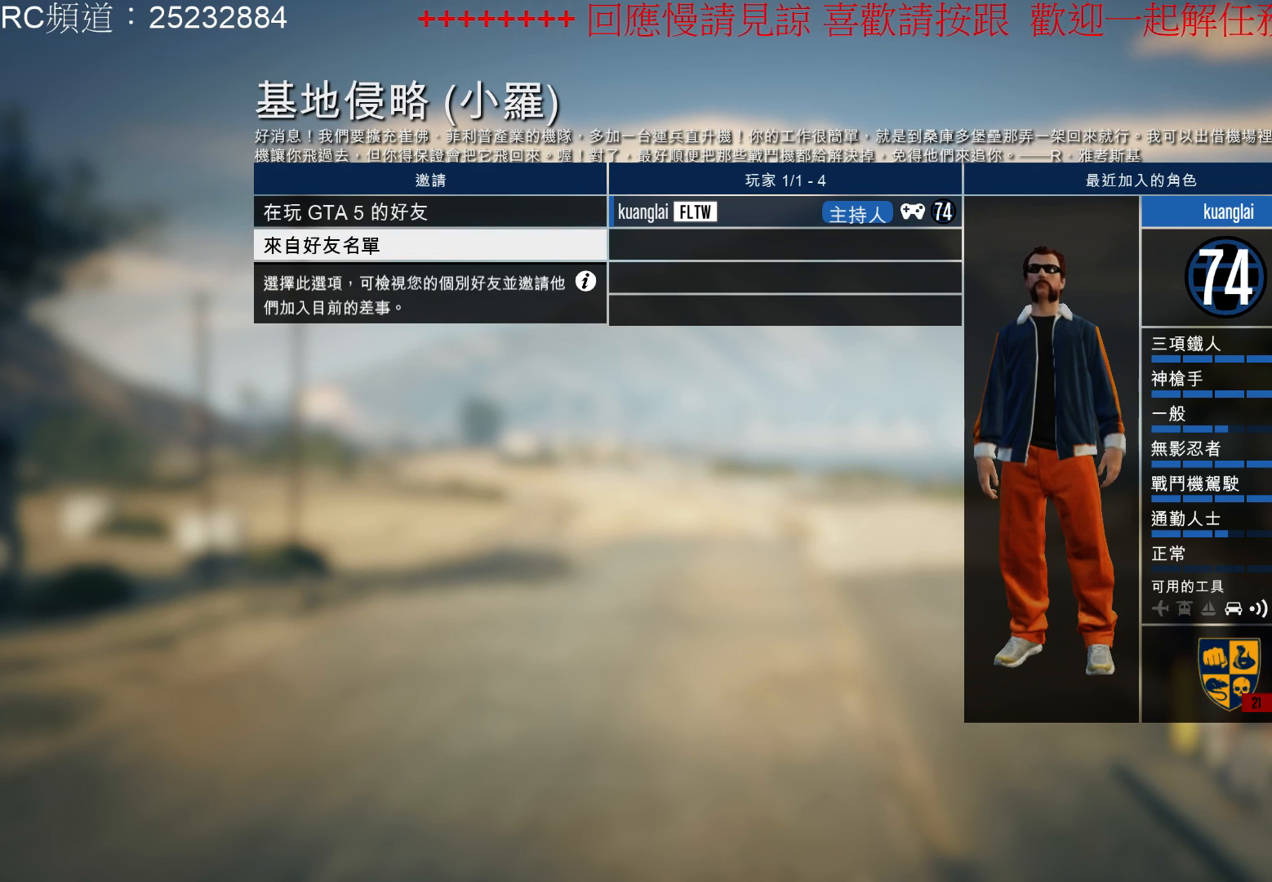
{"buttons": [], "left_stick": "center", "right_stick": "center", "events": [[33, "A", "up"]]}
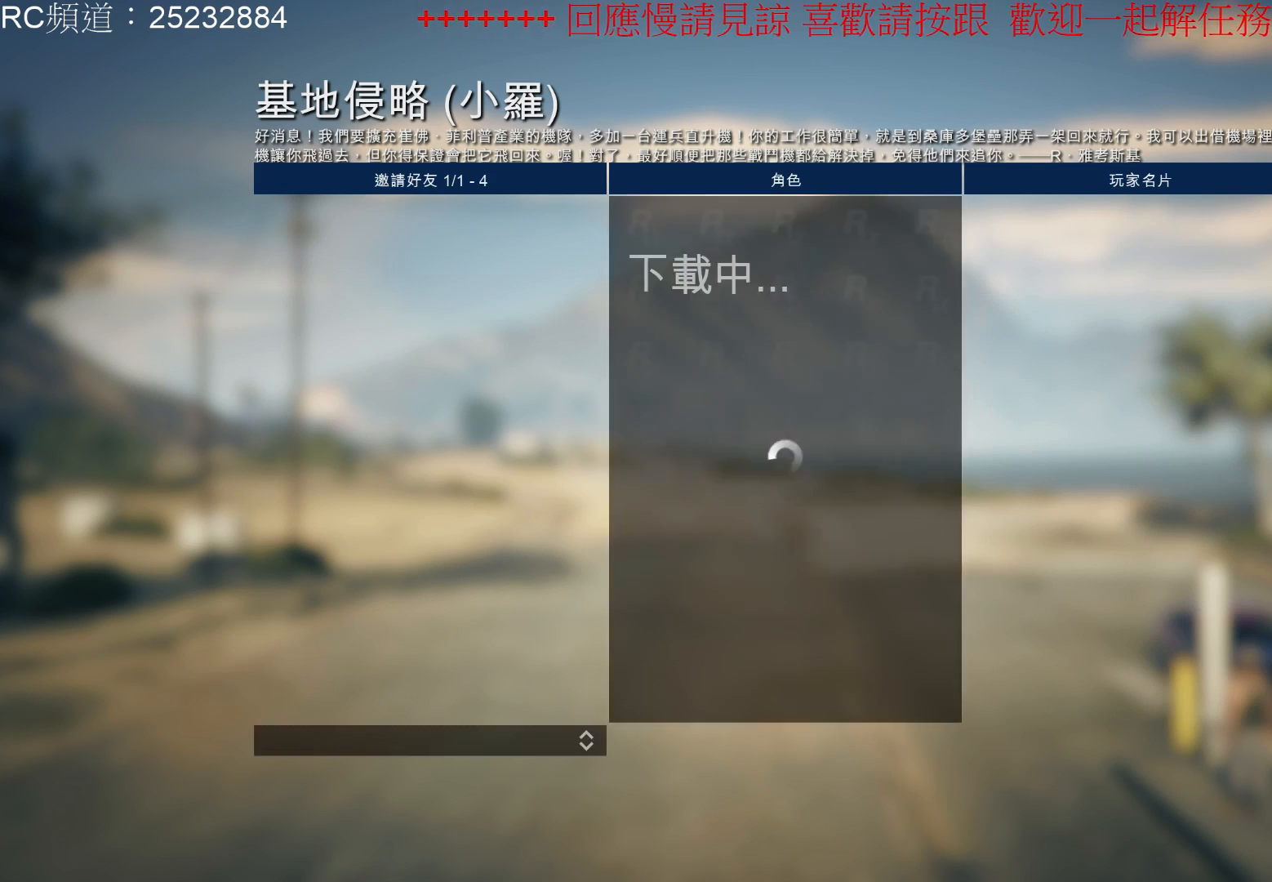
{"buttons": [], "left_stick": "center", "right_stick": "center", "events": []}
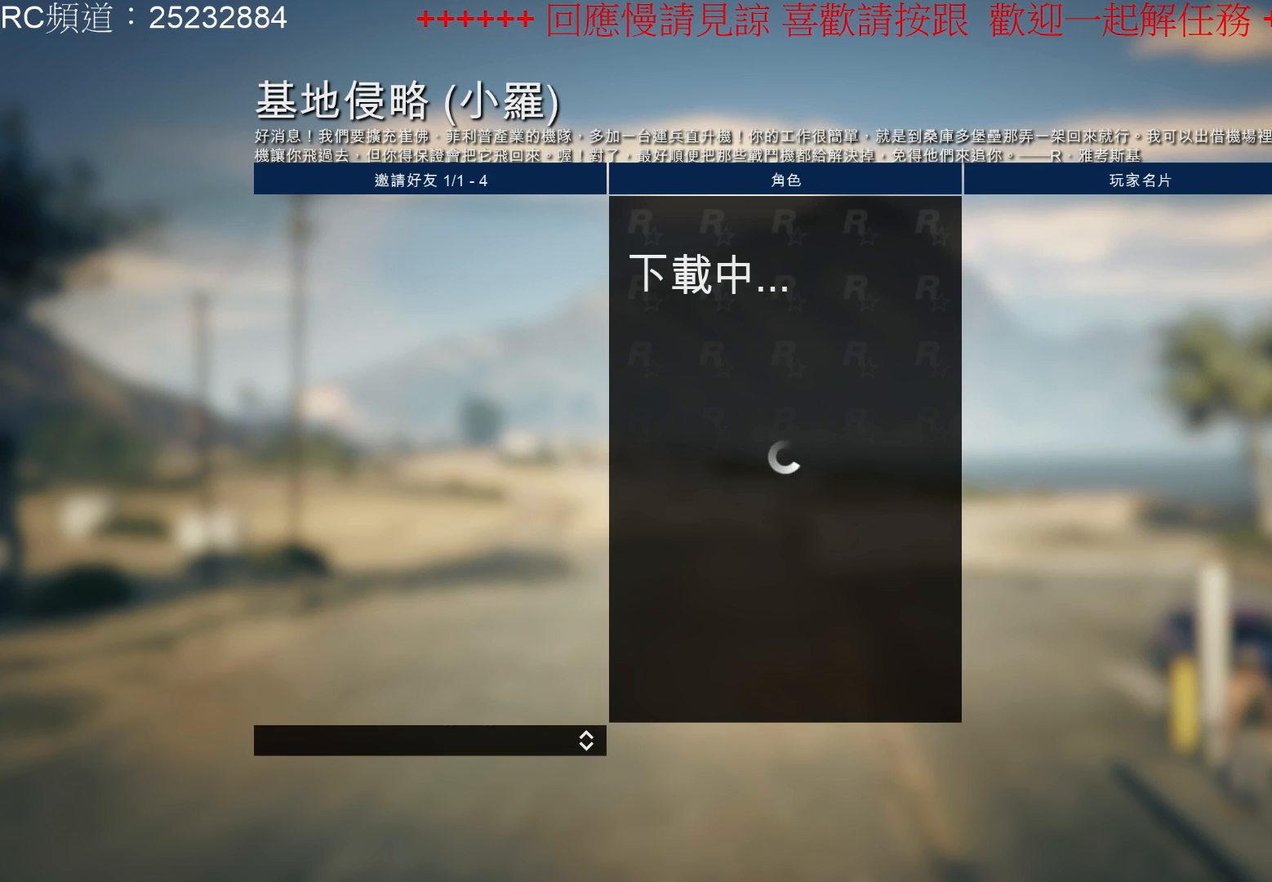
{"buttons": [], "left_stick": "center", "right_stick": "center", "events": []}
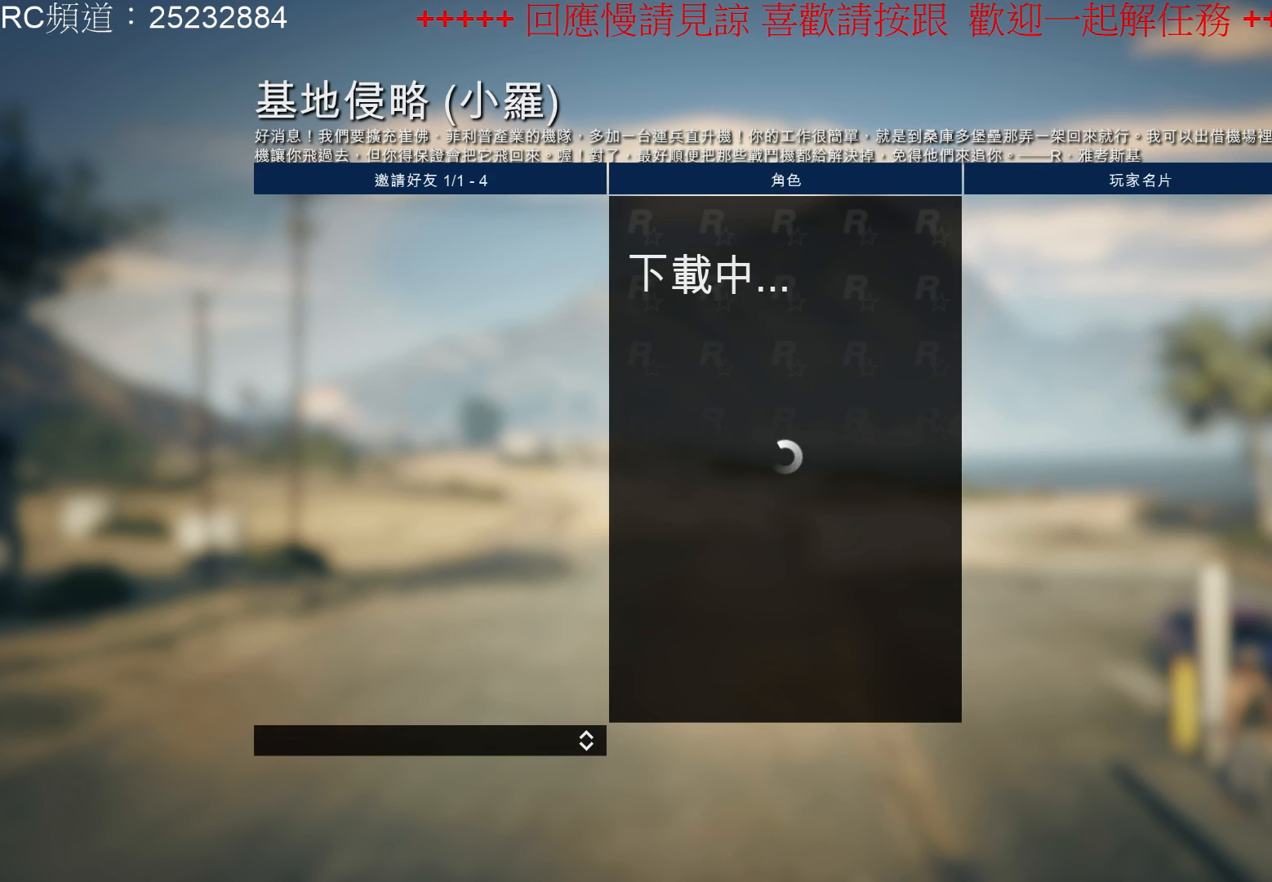
{"buttons": [], "left_stick": "center", "right_stick": "center", "events": [[300, "B", "down"], [433, "B", "up"]]}
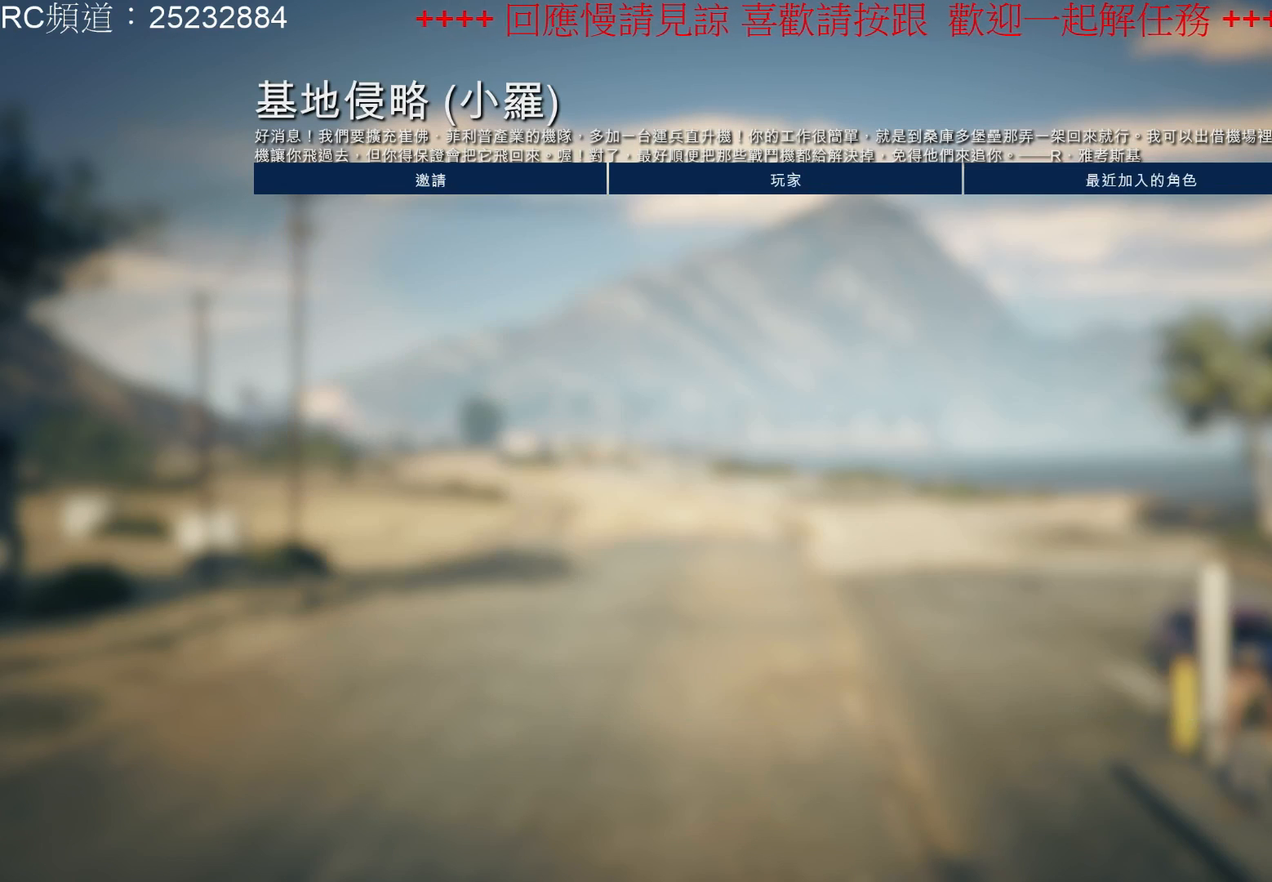
{"buttons": [], "left_stick": "center", "right_stick": "center", "events": []}
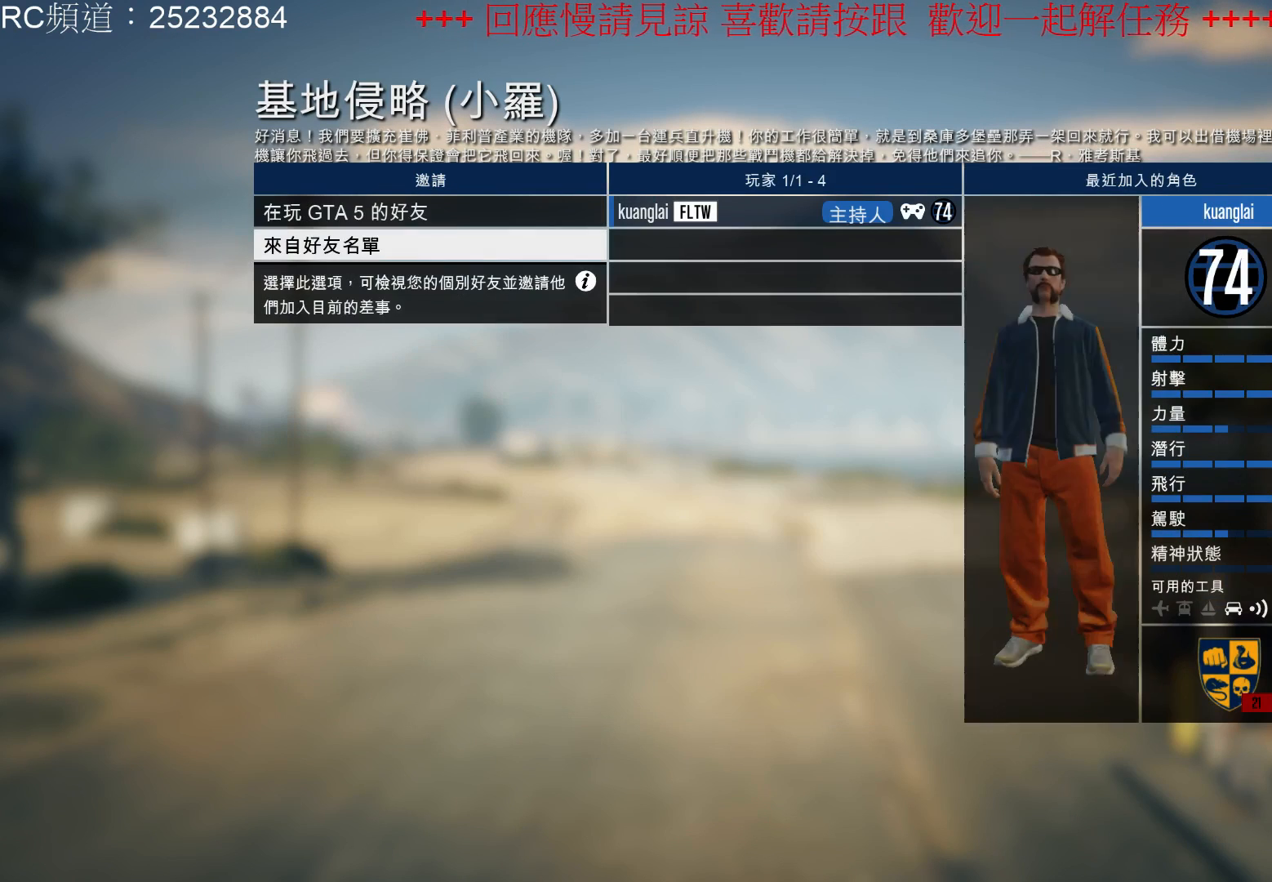
{"buttons": ["A"], "left_stick": "center", "right_stick": "center", "events": [[500, "A", "down"]]}
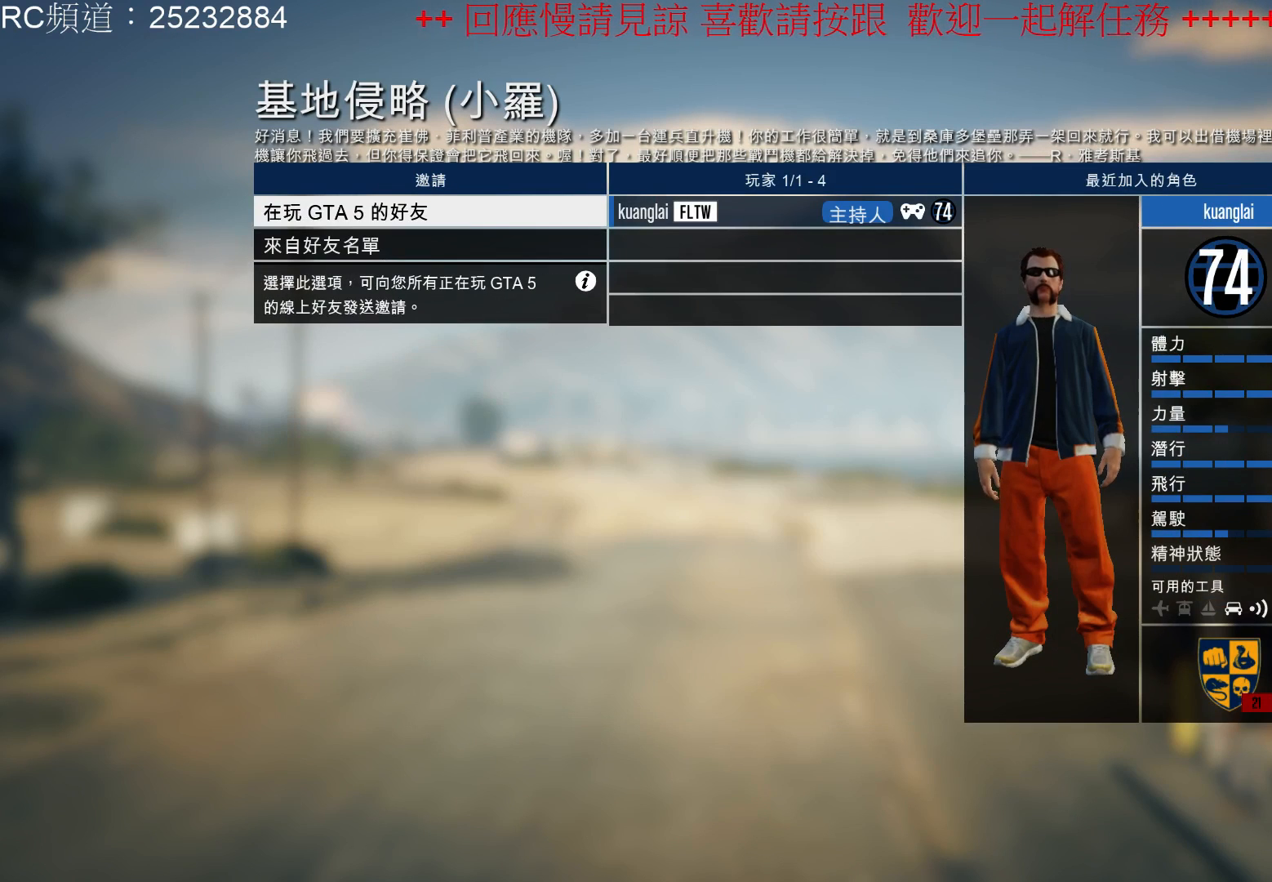
{"buttons": [], "left_stick": "center", "right_stick": "center", "events": [[133, "A", "up"]]}
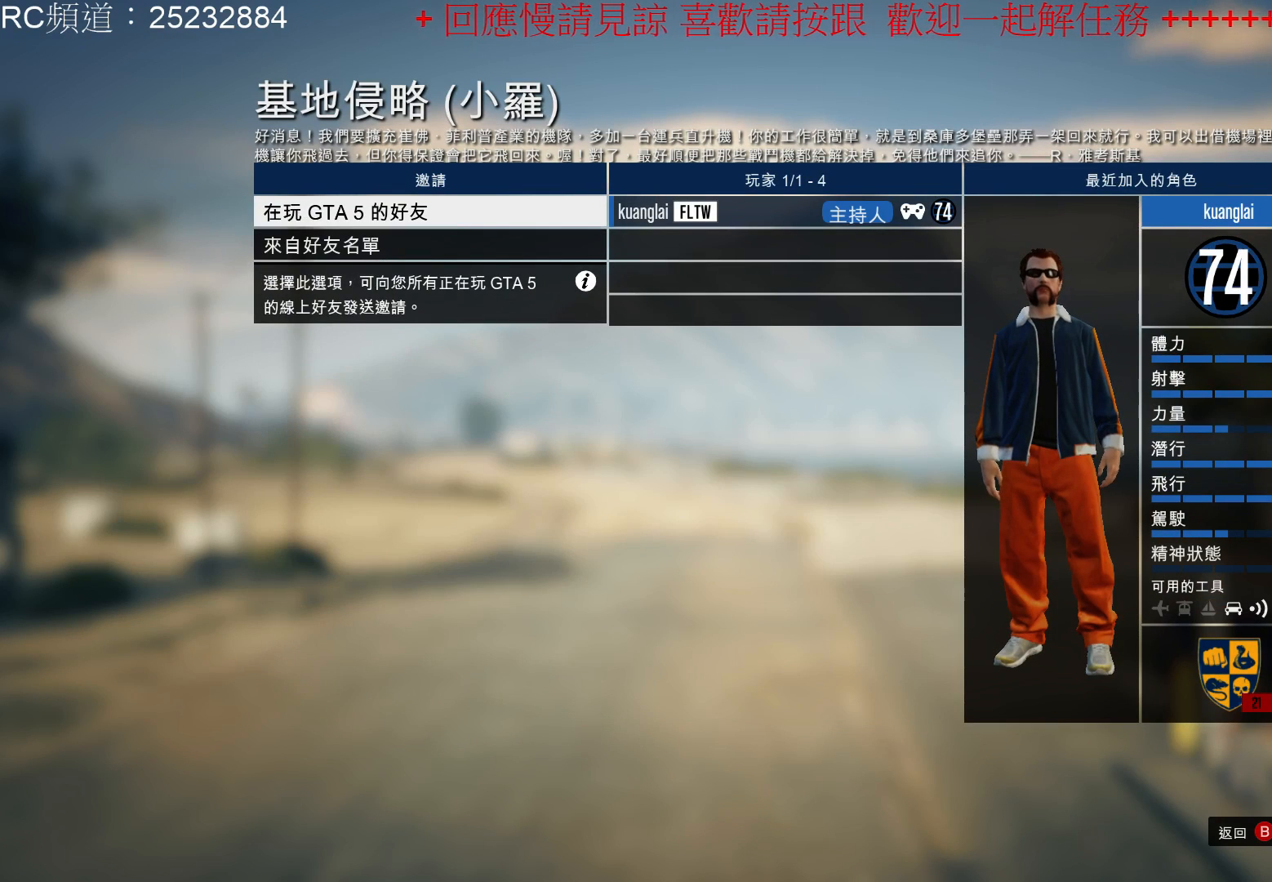
{"buttons": [], "left_stick": "center", "right_stick": "center", "events": []}
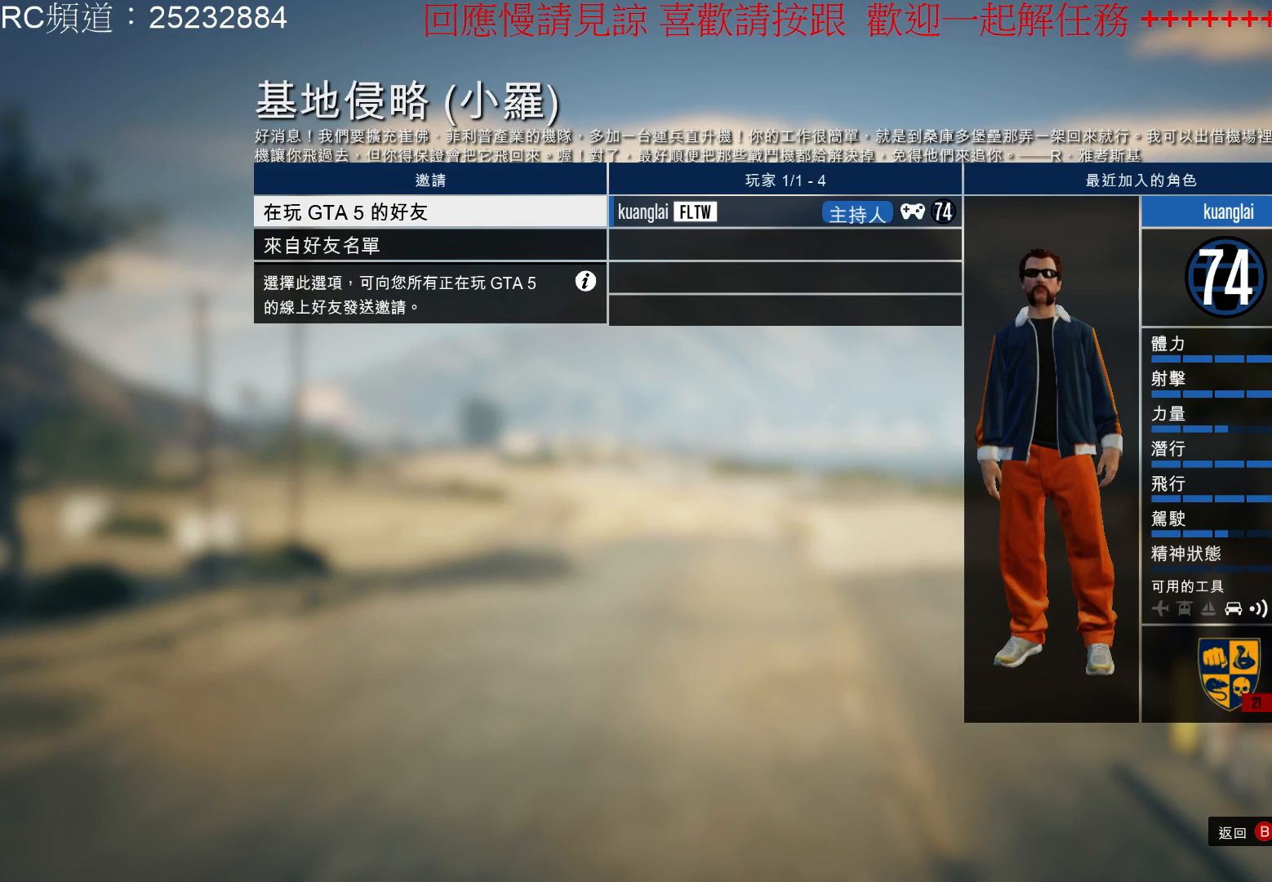
{"buttons": [], "left_stick": "center", "right_stick": "center", "events": []}
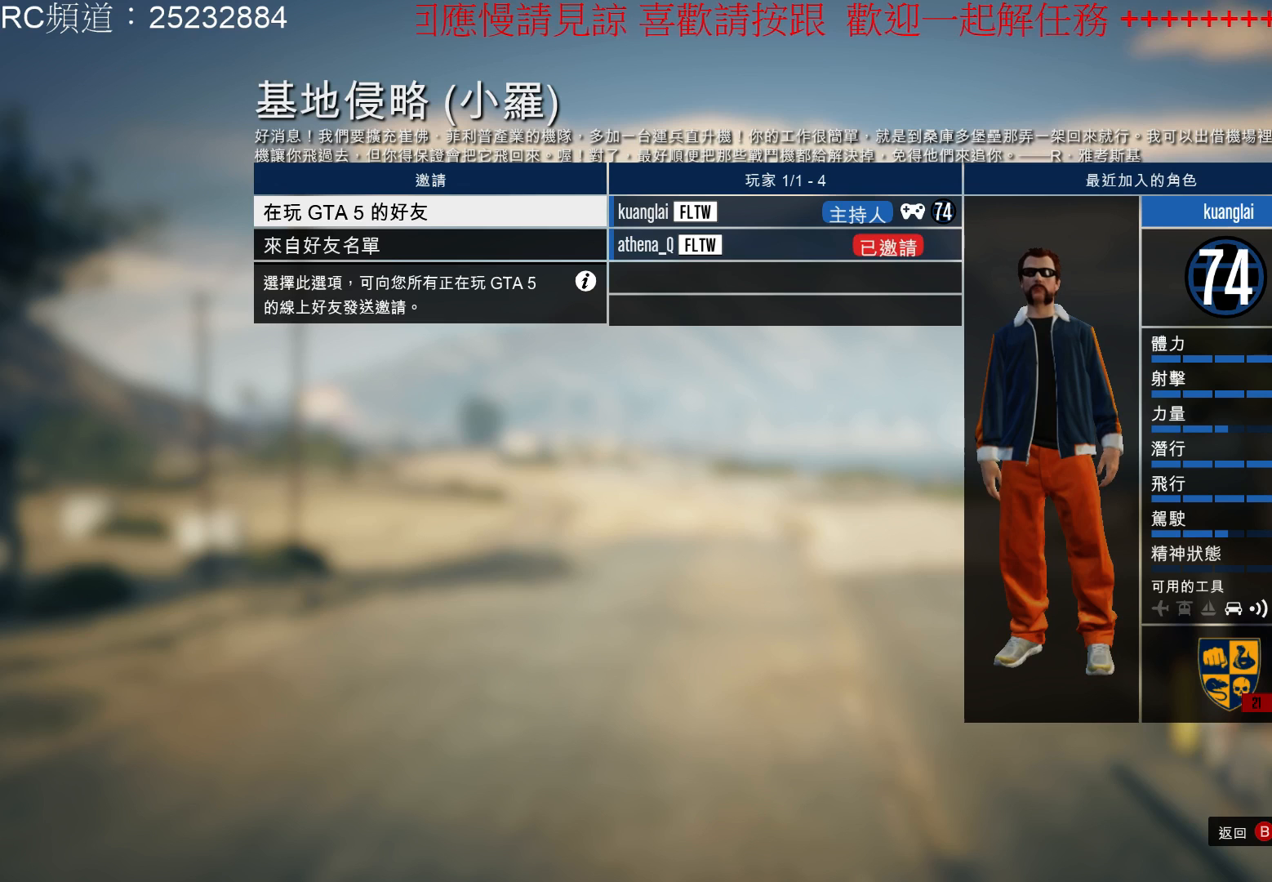
{"buttons": [], "left_stick": "center", "right_stick": "center", "events": []}
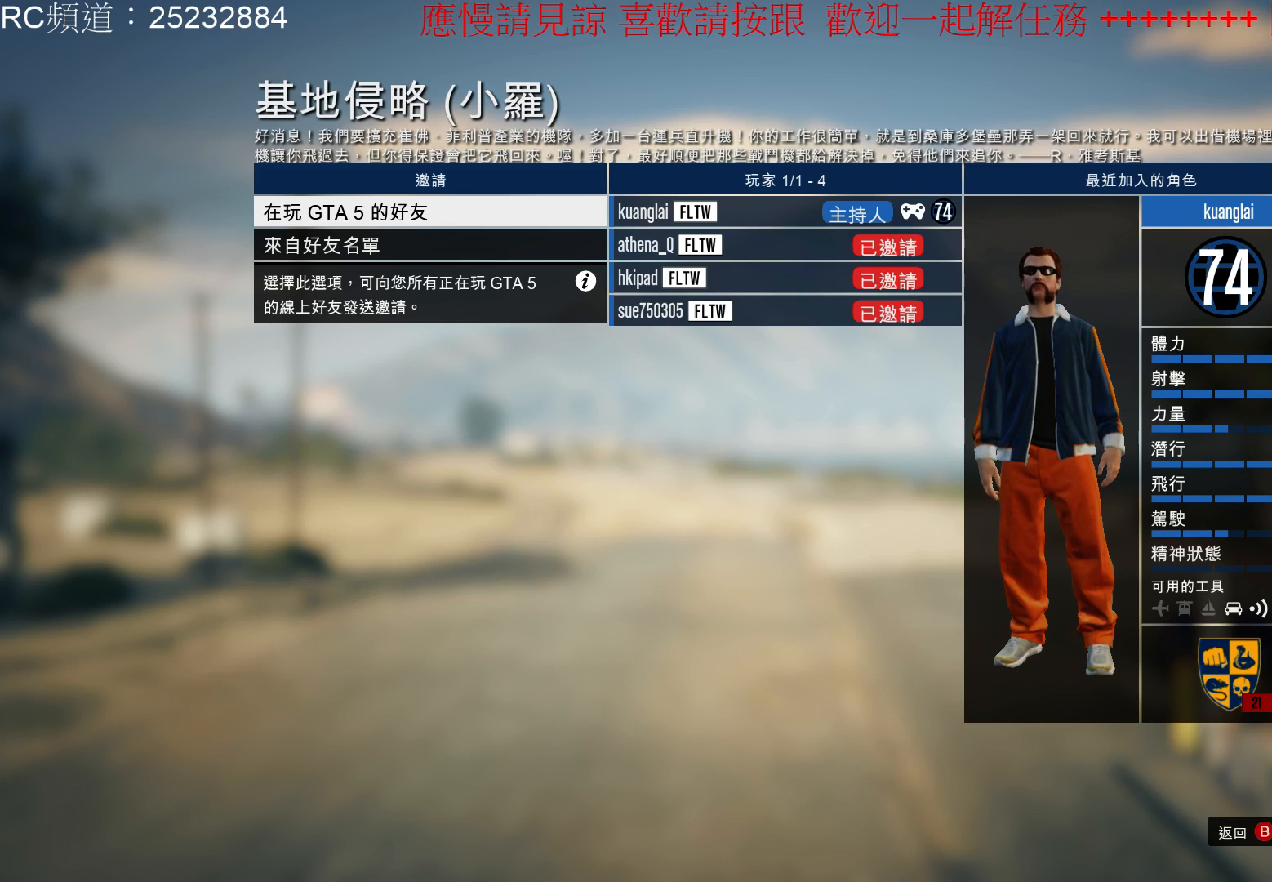
{"buttons": [], "left_stick": "center", "right_stick": "center", "events": []}
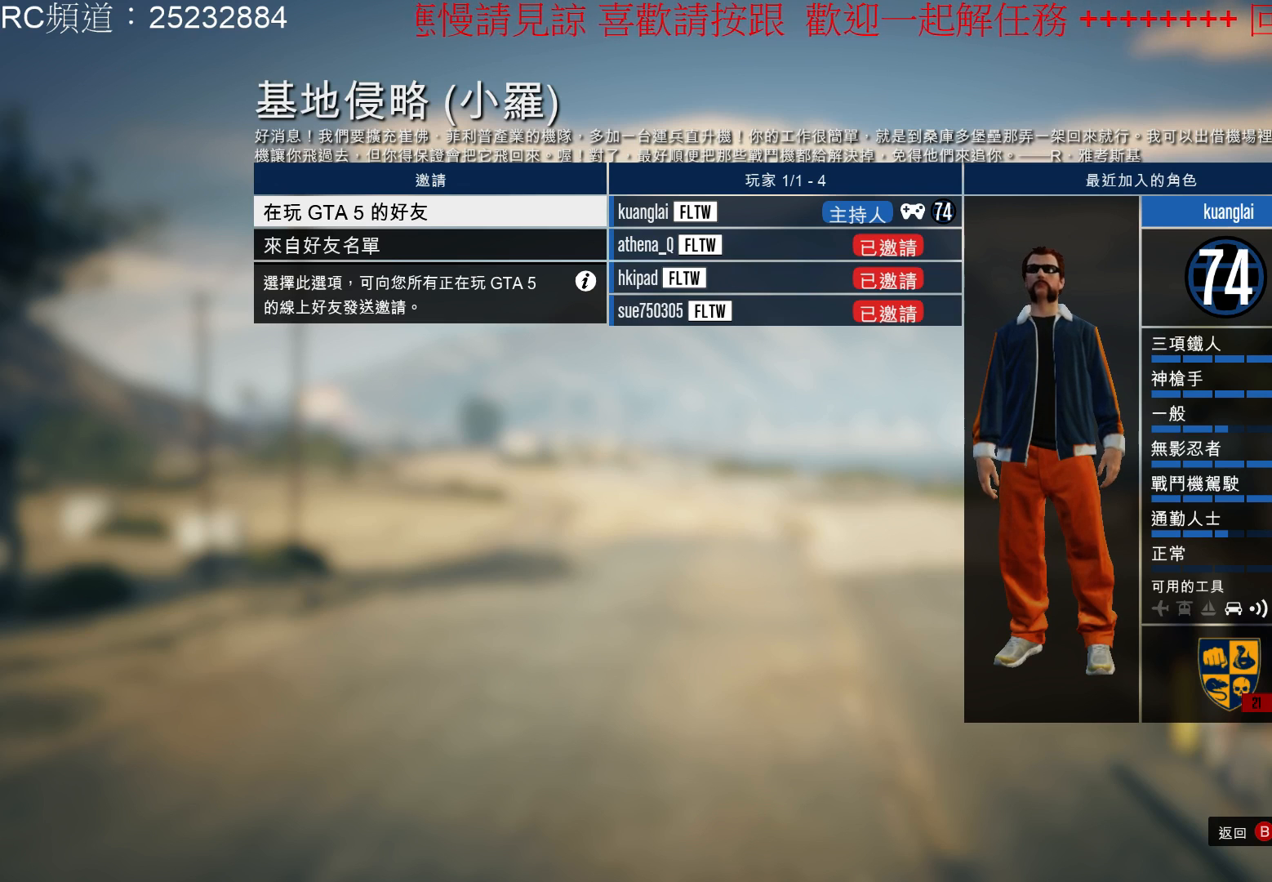
{"buttons": [], "left_stick": "center", "right_stick": "center", "events": []}
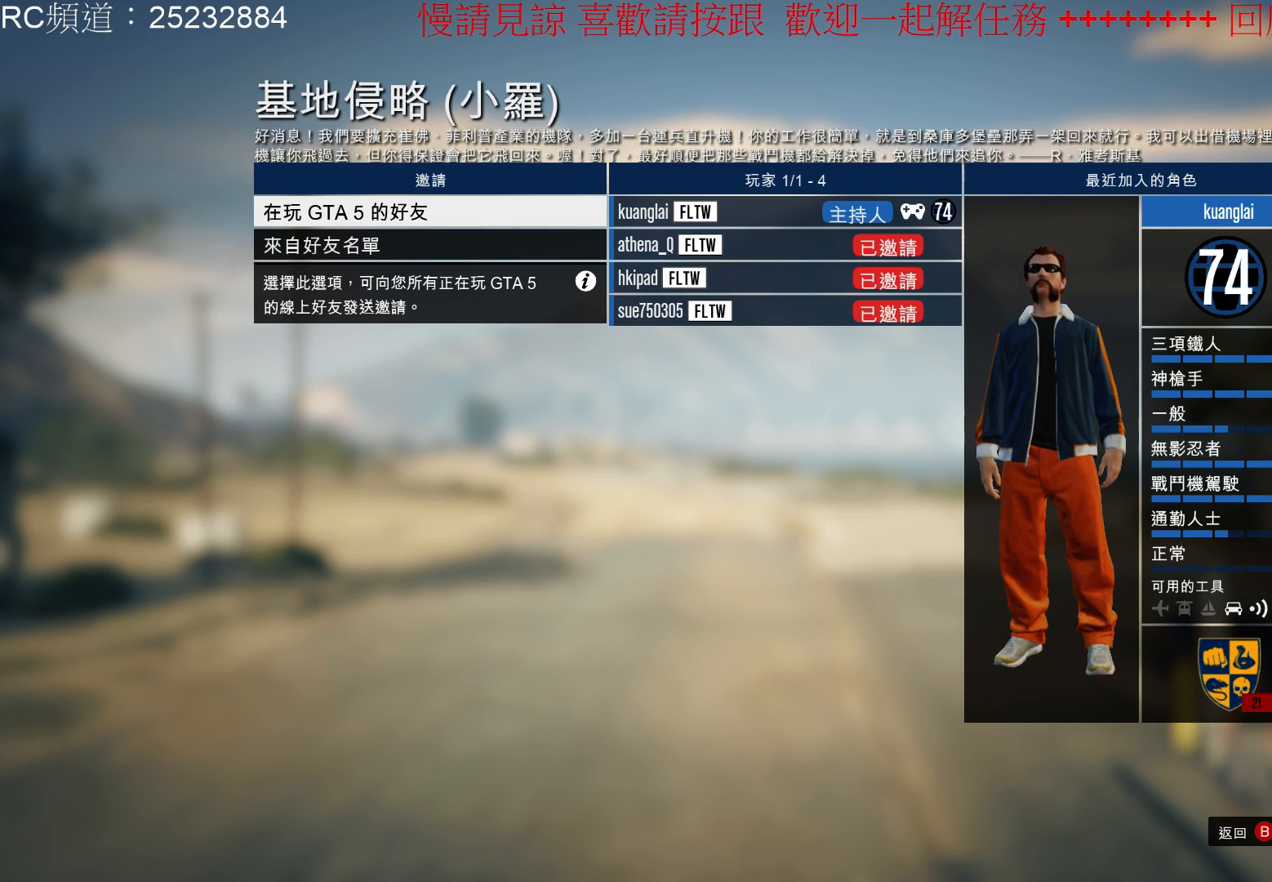
{"buttons": [], "left_stick": "center", "right_stick": "center", "events": [[300, "B", "down"], [500, "B", "up"]]}
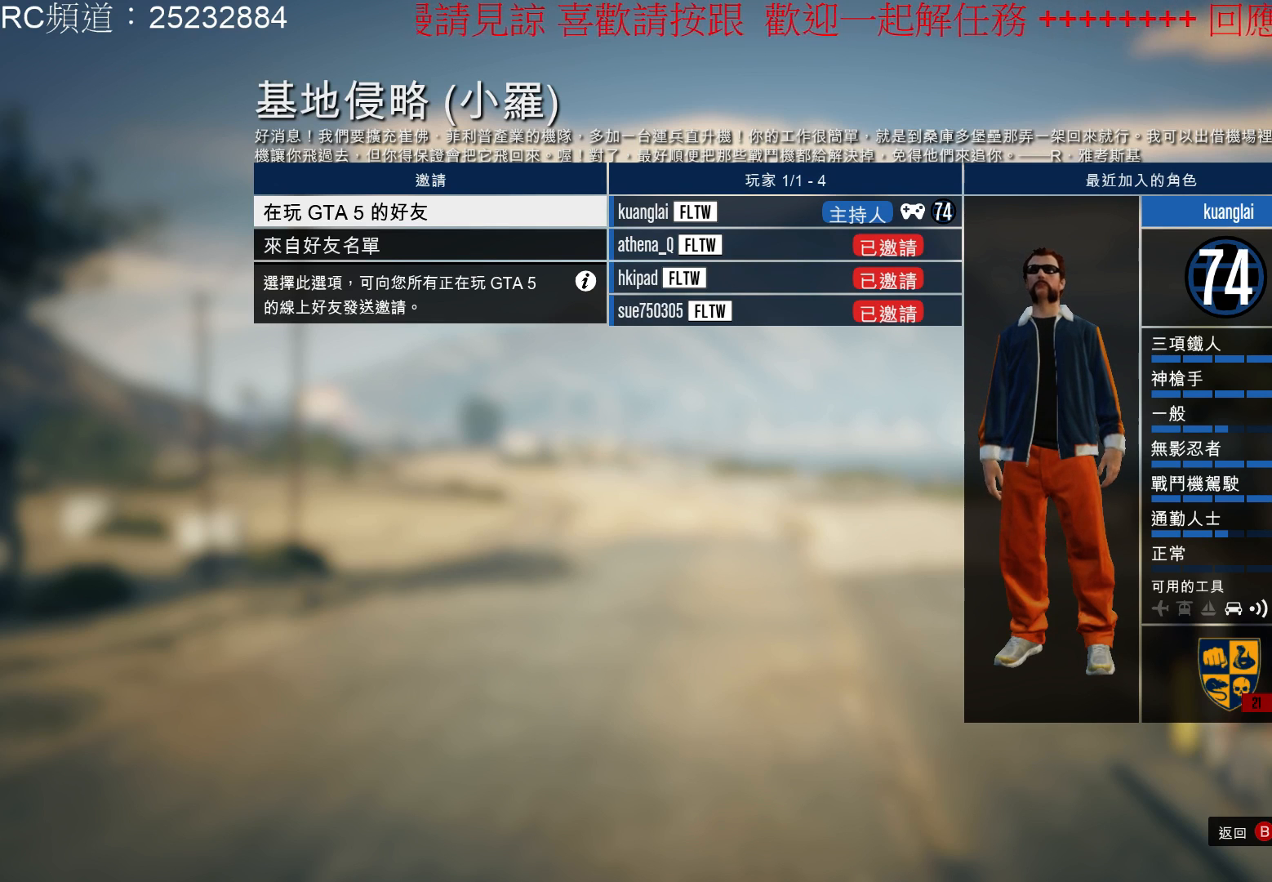
{"buttons": [], "left_stick": "center", "right_stick": "center", "events": []}
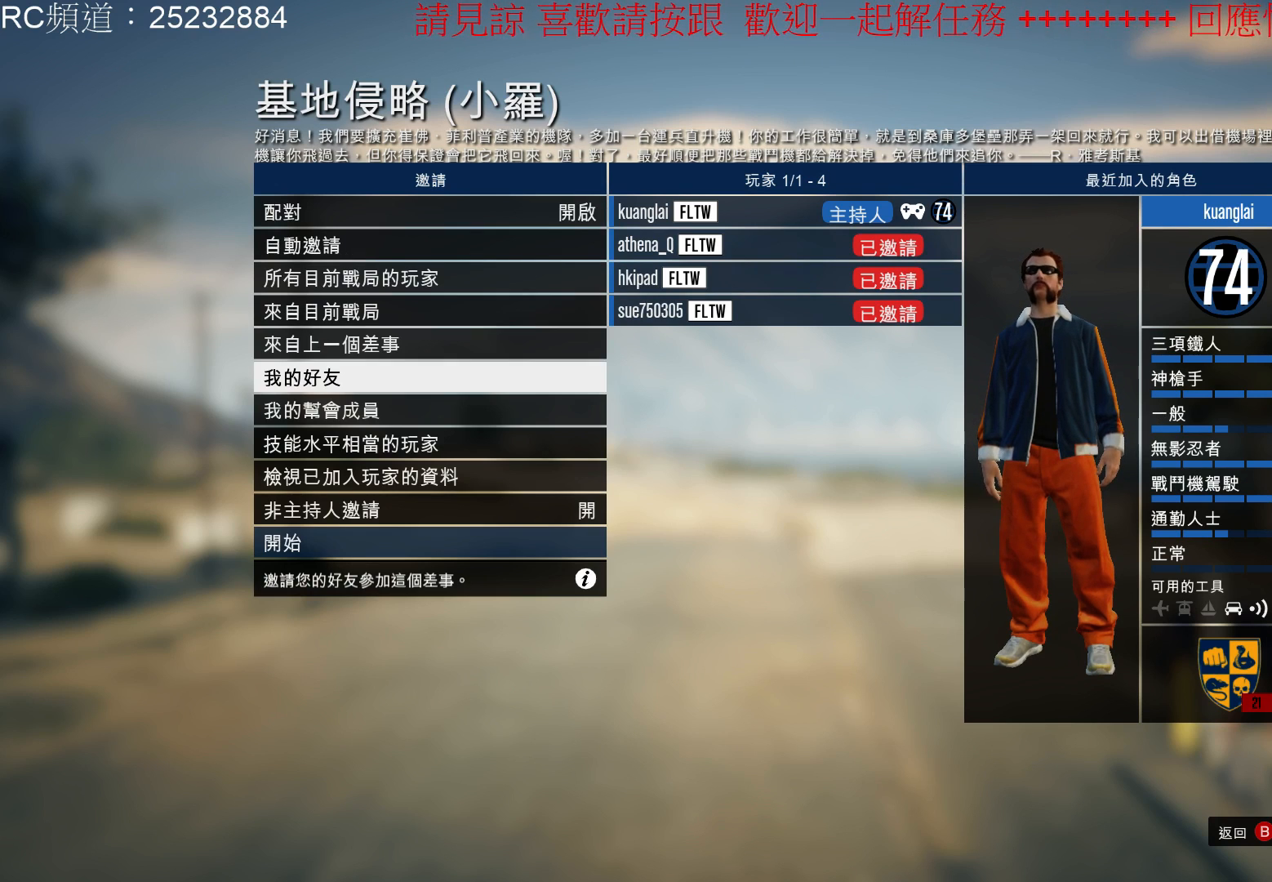
{"buttons": [], "left_stick": "center", "right_stick": "center", "events": []}
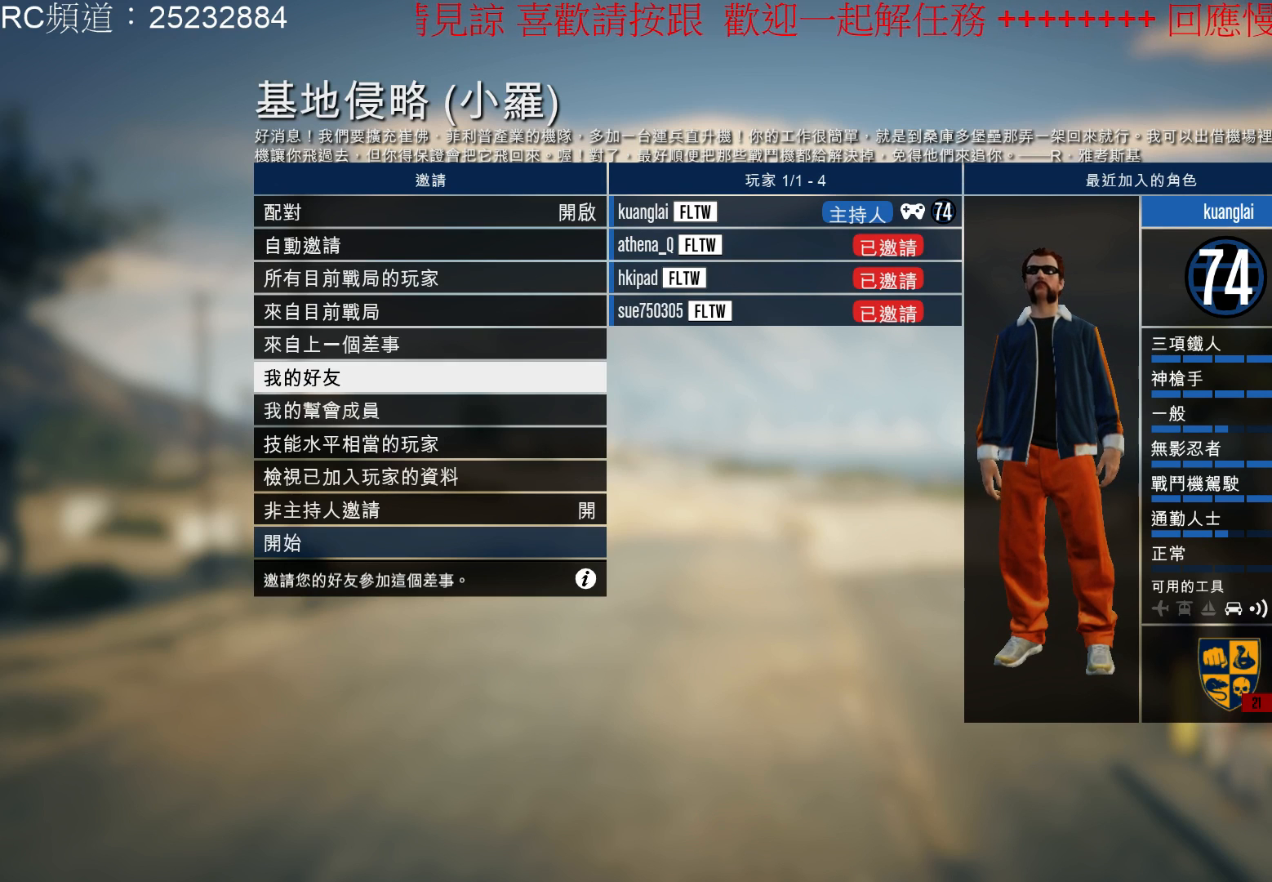
{"buttons": [], "left_stick": "center", "right_stick": "center", "events": []}
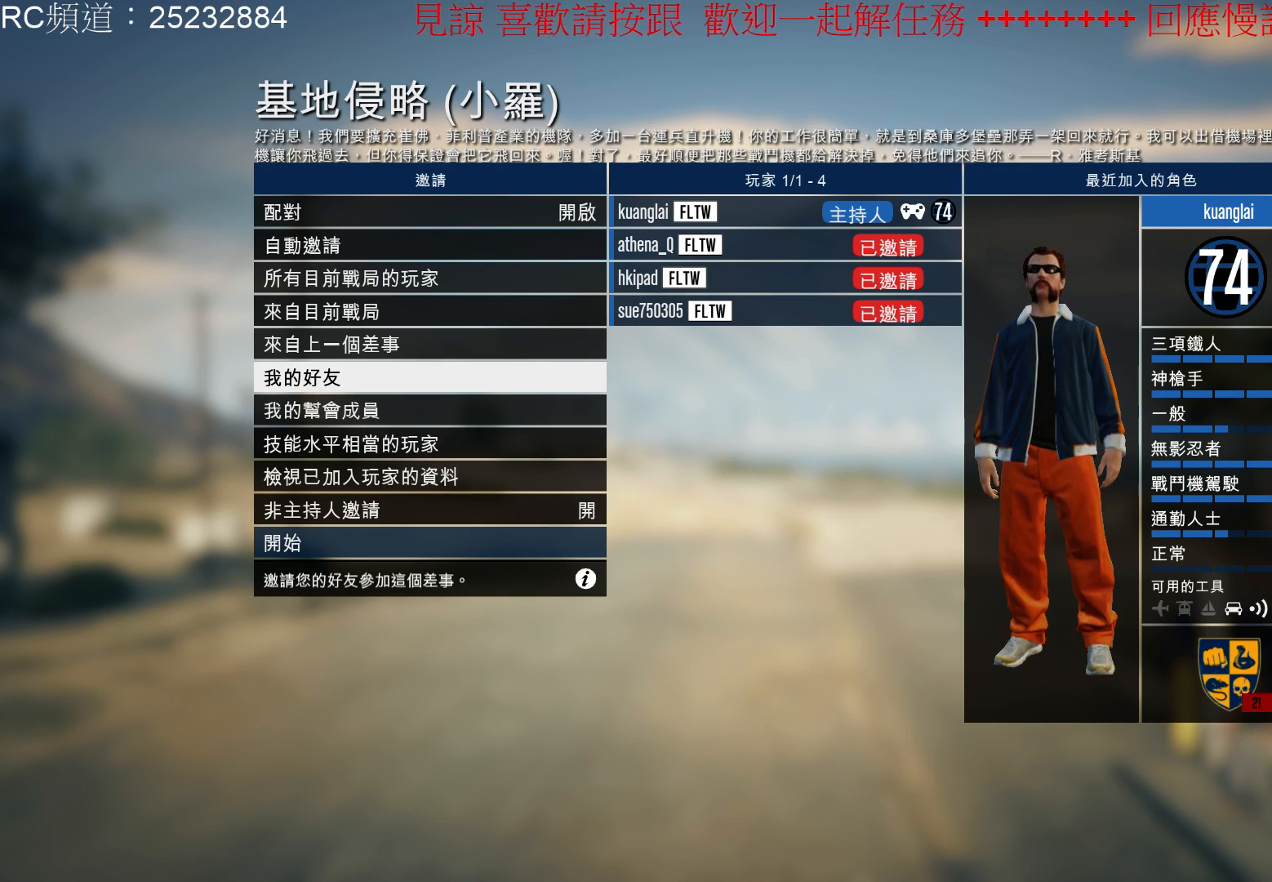
{"buttons": [], "left_stick": "center", "right_stick": "center", "events": []}
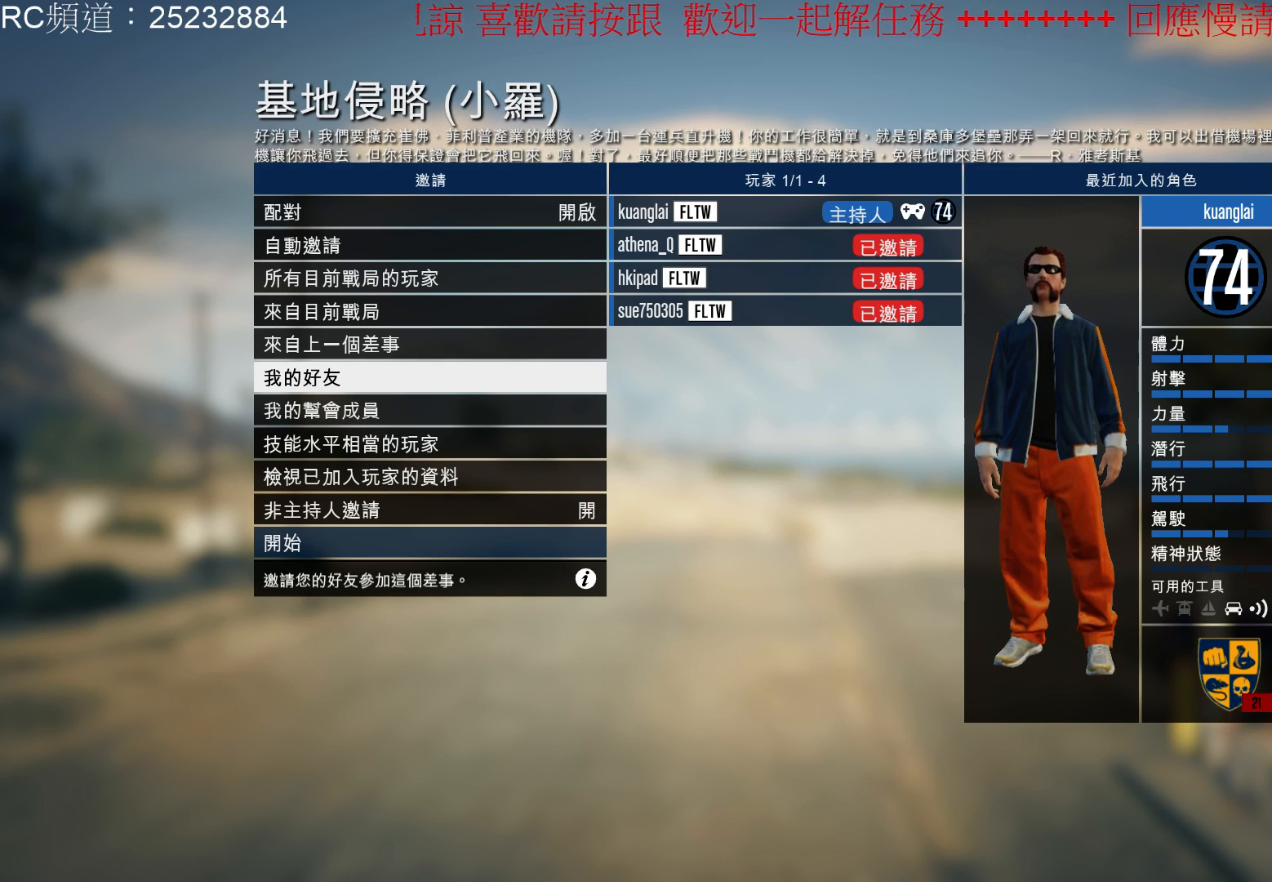
{"buttons": [], "left_stick": "center", "right_stick": "center", "events": []}
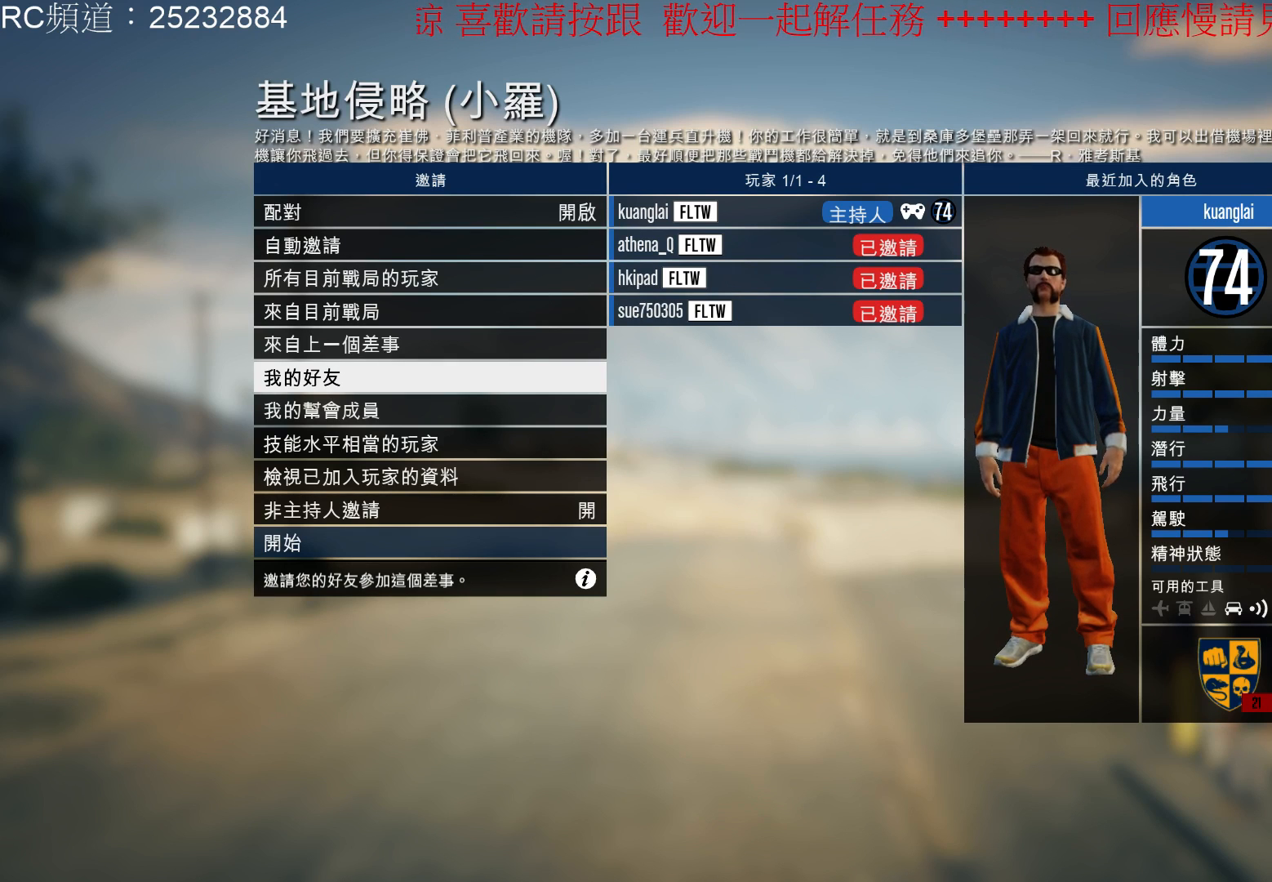
{"buttons": [], "left_stick": "center", "right_stick": "center", "events": []}
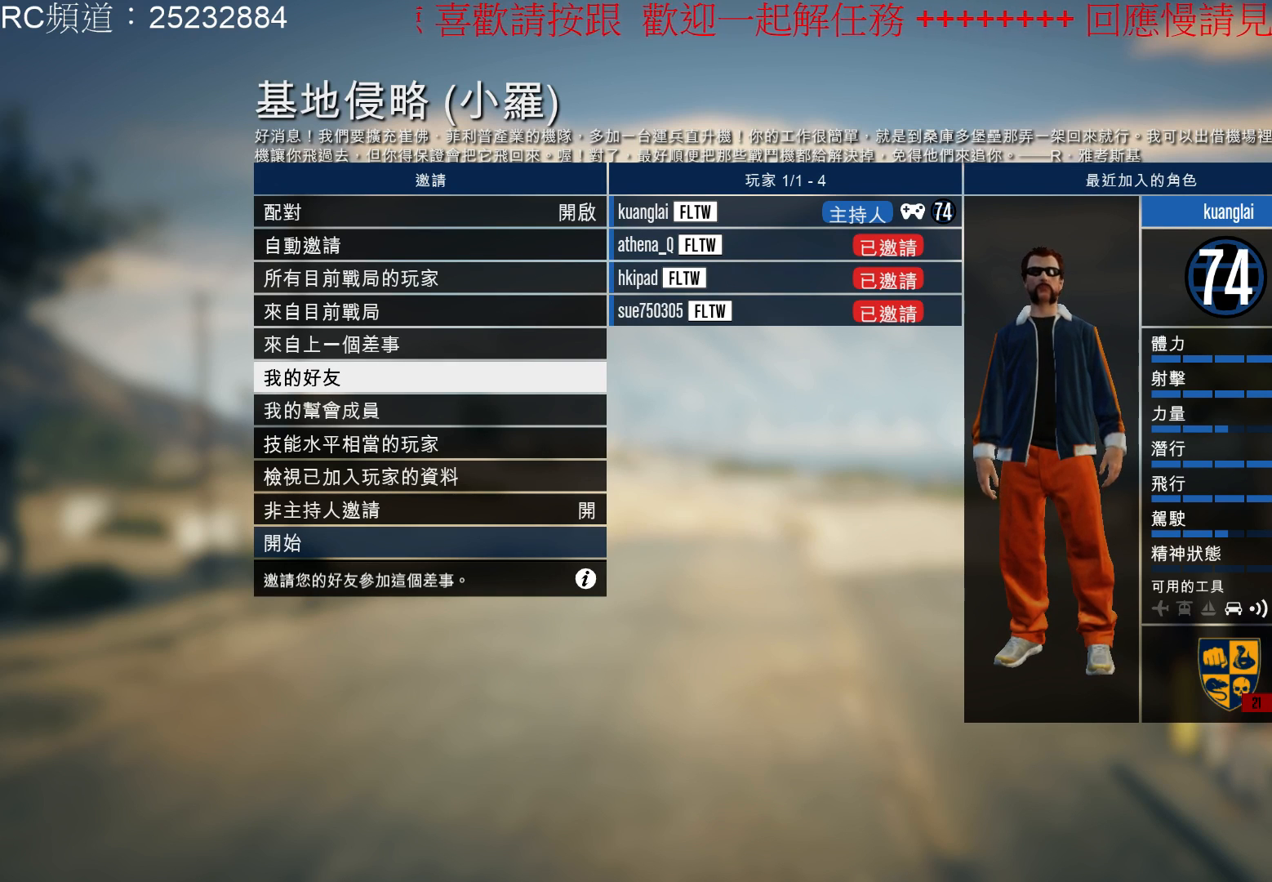
{"buttons": [], "left_stick": "center", "right_stick": "center", "events": []}
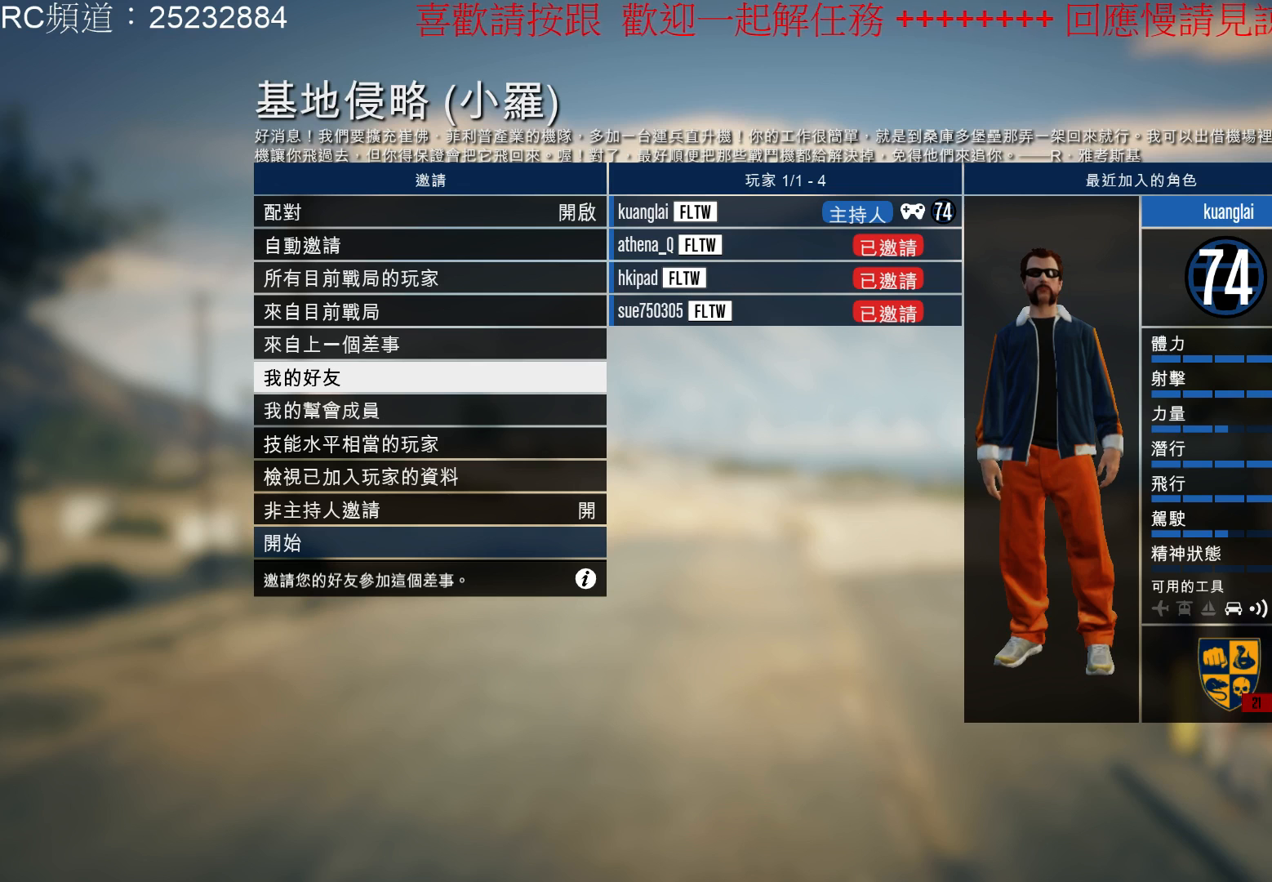
{"buttons": [], "left_stick": "center", "right_stick": "center", "events": []}